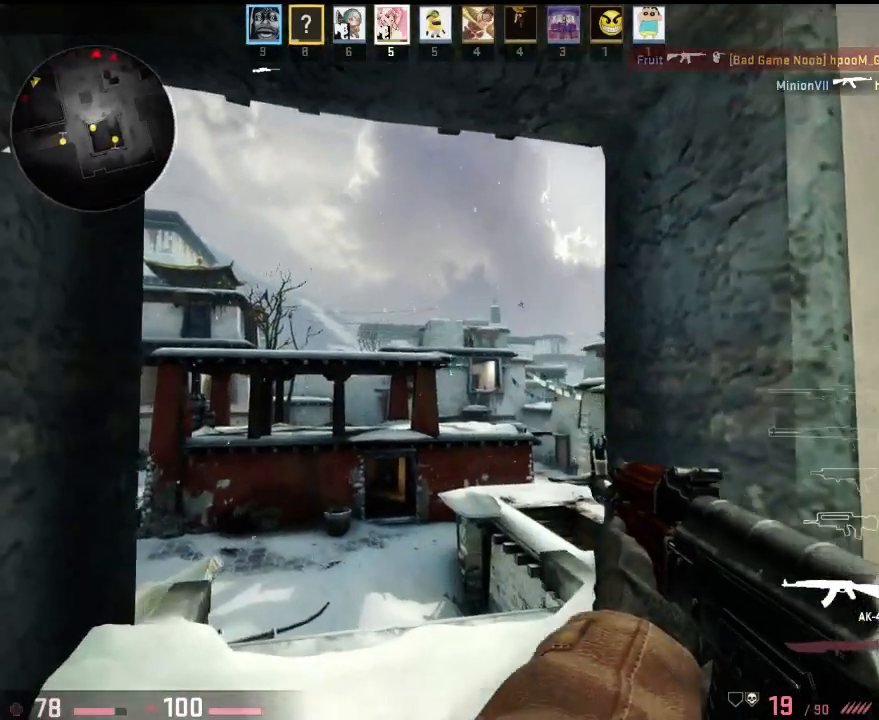
Gameplay with keyboard; each line is a JSON object with the keys held at the frame after it. "events" lists presses ("down") and releases ("up") of "1", "2", "3", "4", "5", "6", "a", "alt", "b", "c", "caps_lock", "ctrl", "d", "e", "f", "g", "q", "r", "s", "shift", "space", "super", "t", "tab", "tilde", "w", "x" and "z" between this image and that frame as [ms after this image, input, new state], when the widget could be followed in between. No other keys are recorded. Mouse input is not recorded. Not read: v.
{"keys": ["d"], "events": [[50, "a", "down"], [83, "d", "up"], [217, "a", "up"], [217, "d", "down"], [334, "d", "up"], [367, "a", "down"], [400, "a", "up"], [484, "d", "down"]]}
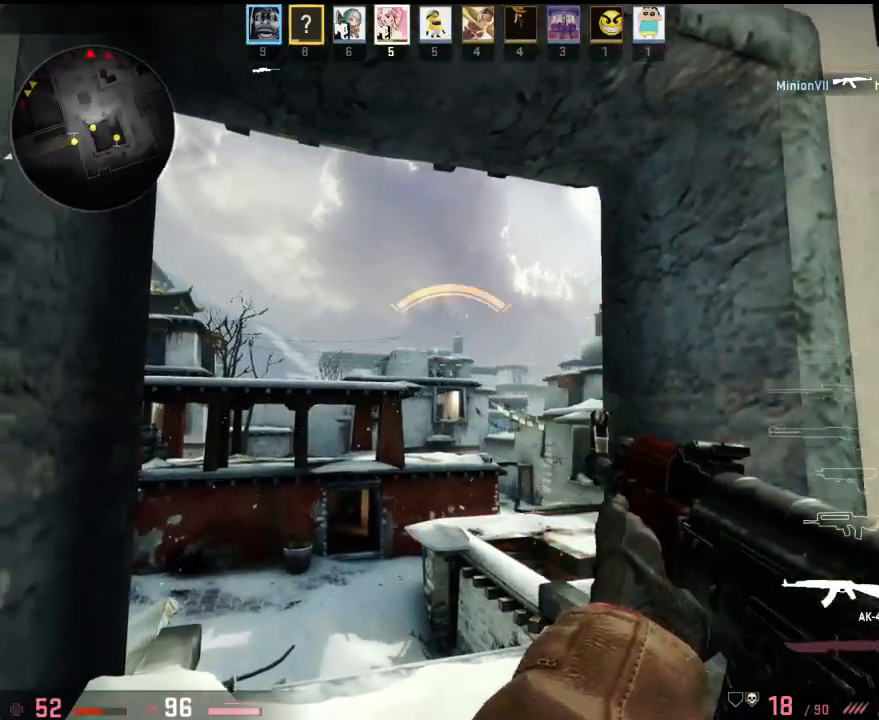
{"keys": ["d"], "events": [[66, "d", "up"], [200, "d", "down"]]}
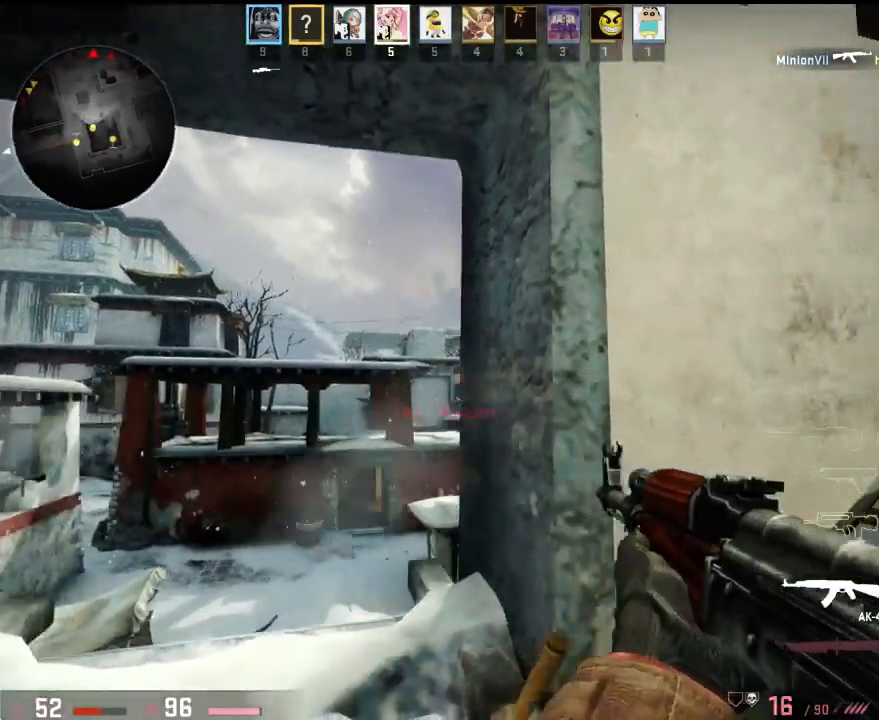
{"keys": ["d"], "events": [[84, "w", "down"], [184, "d", "up"], [234, "d", "down"], [501, "w", "up"]]}
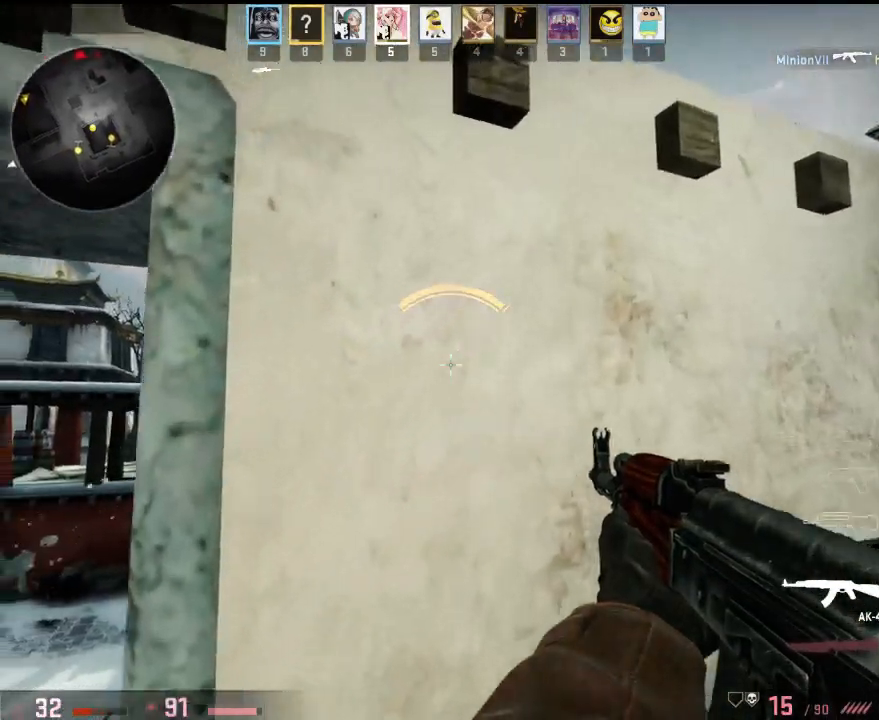
{"keys": ["d"], "events": []}
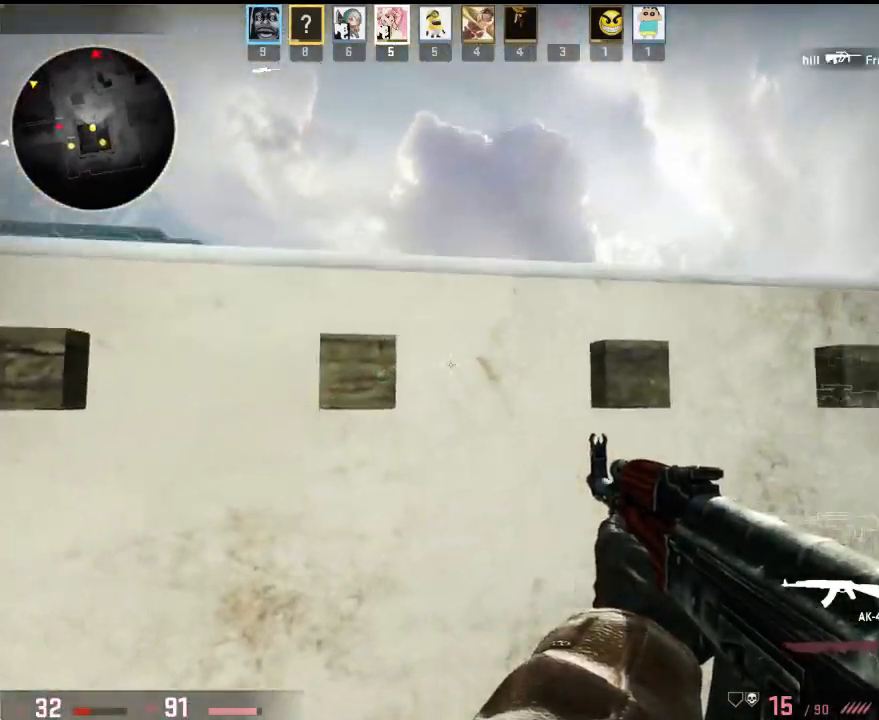
{"keys": ["d"], "events": [[134, "a", "down"], [167, "d", "up"], [284, "d", "down"], [301, "a", "up"]]}
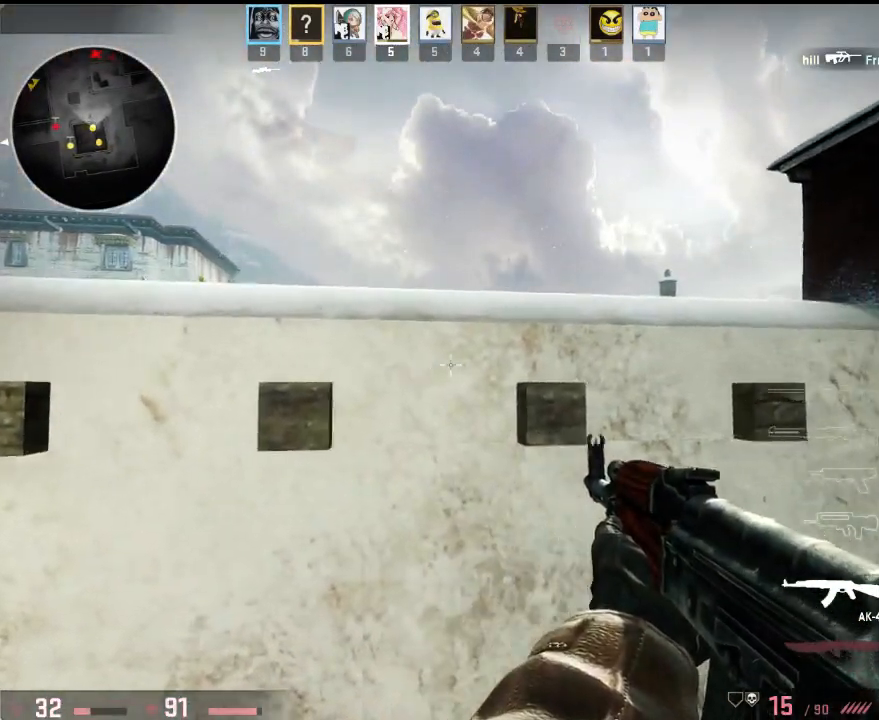
{"keys": ["d"], "events": [[83, "a", "down"], [100, "d", "up"], [200, "a", "up"], [217, "d", "down"], [334, "d", "up"], [451, "d", "down"]]}
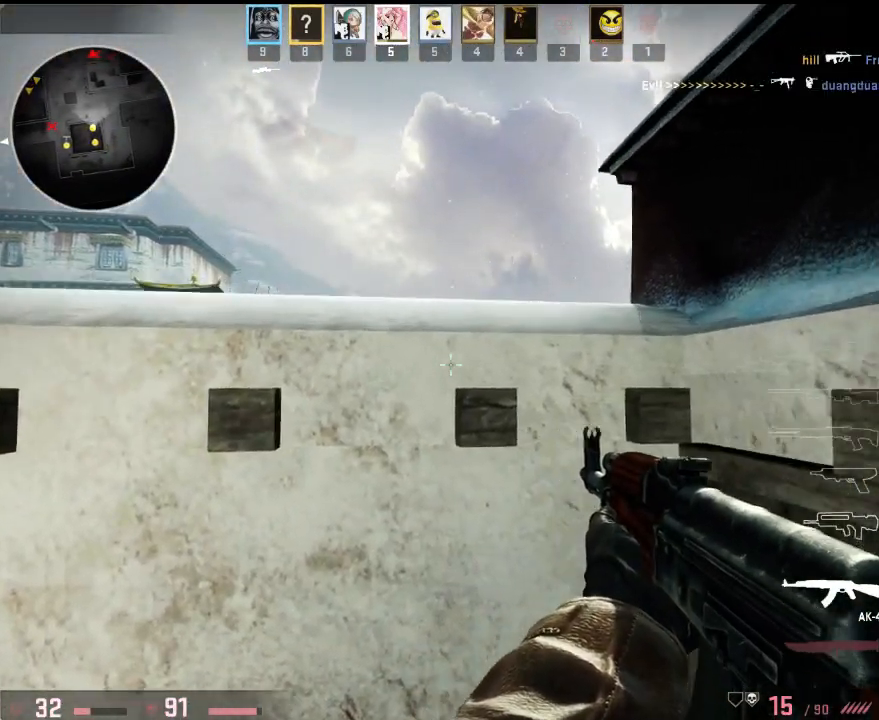
{"keys": ["ctrl"], "events": [[150, "ctrl", "down"], [417, "d", "up"]]}
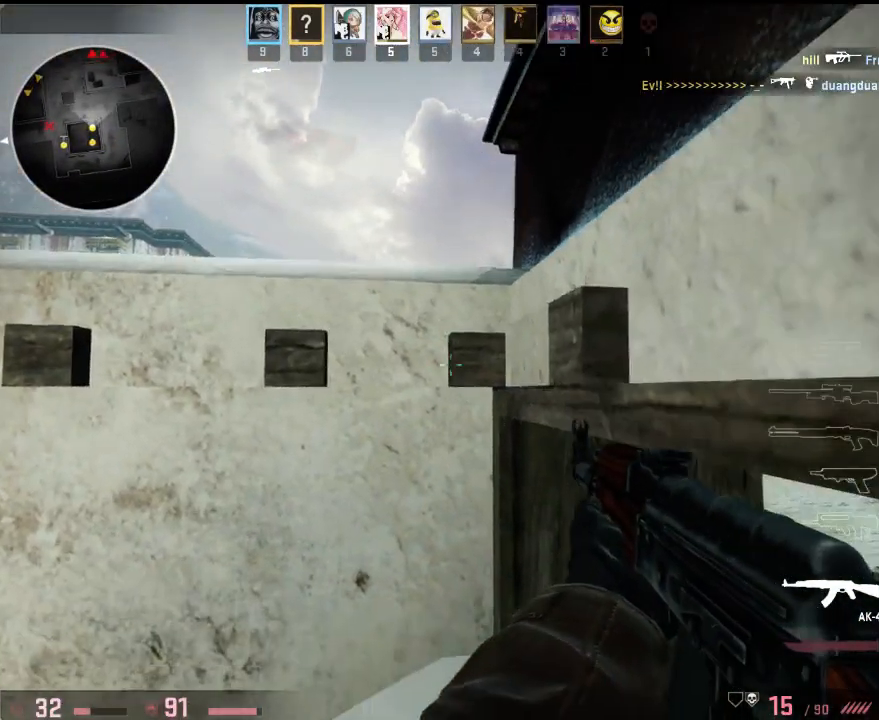
{"keys": [], "events": [[33, "ctrl", "up"], [67, "a", "down"], [133, "a", "up"], [167, "d", "down"], [183, "s", "down"], [300, "d", "up"], [484, "s", "up"]]}
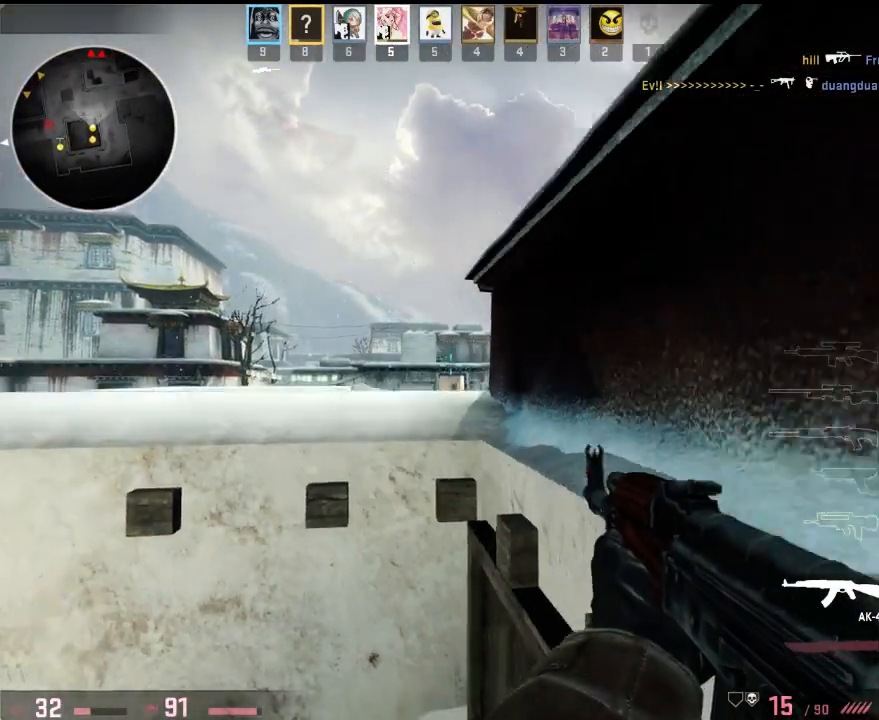
{"keys": ["a", "w"], "events": [[133, "w", "down"], [233, "a", "down"]]}
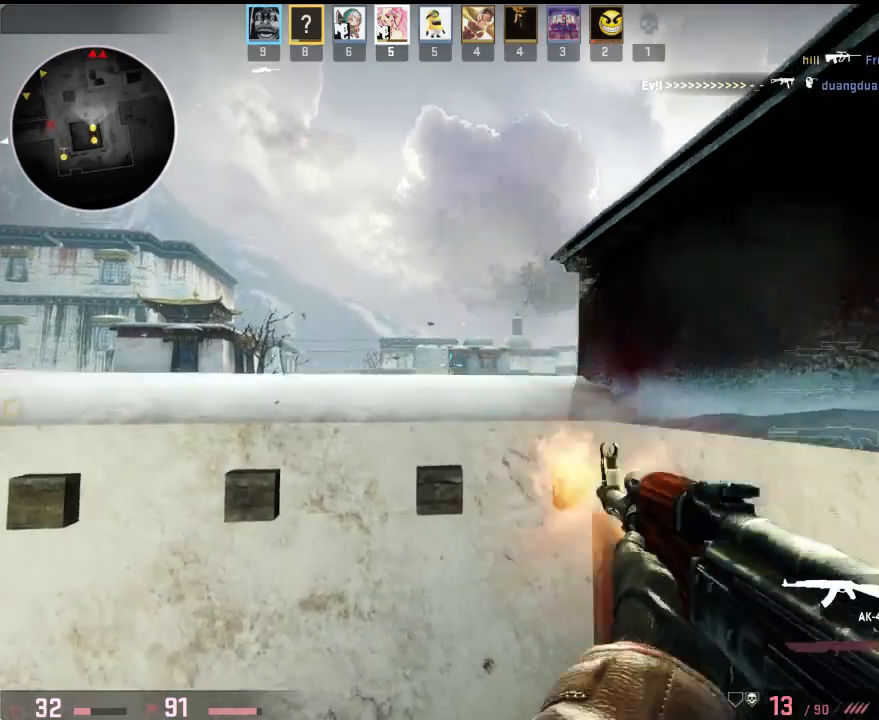
{"keys": ["w"], "events": [[150, "a", "up"], [150, "d", "down"], [333, "d", "up"]]}
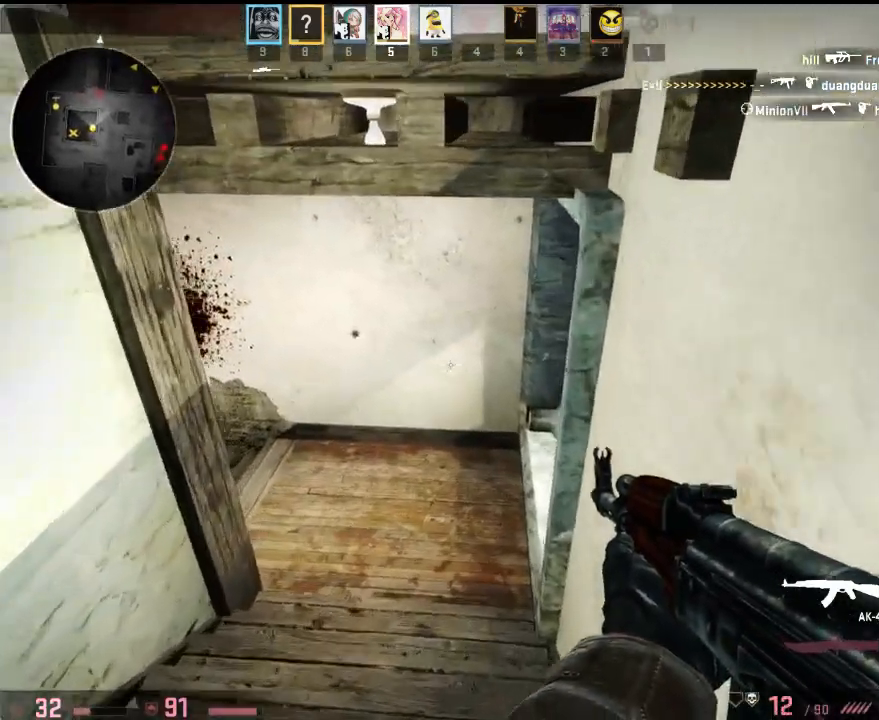
{"keys": ["a", "s"], "events": [[67, "a", "down"], [184, "w", "up"], [501, "s", "down"]]}
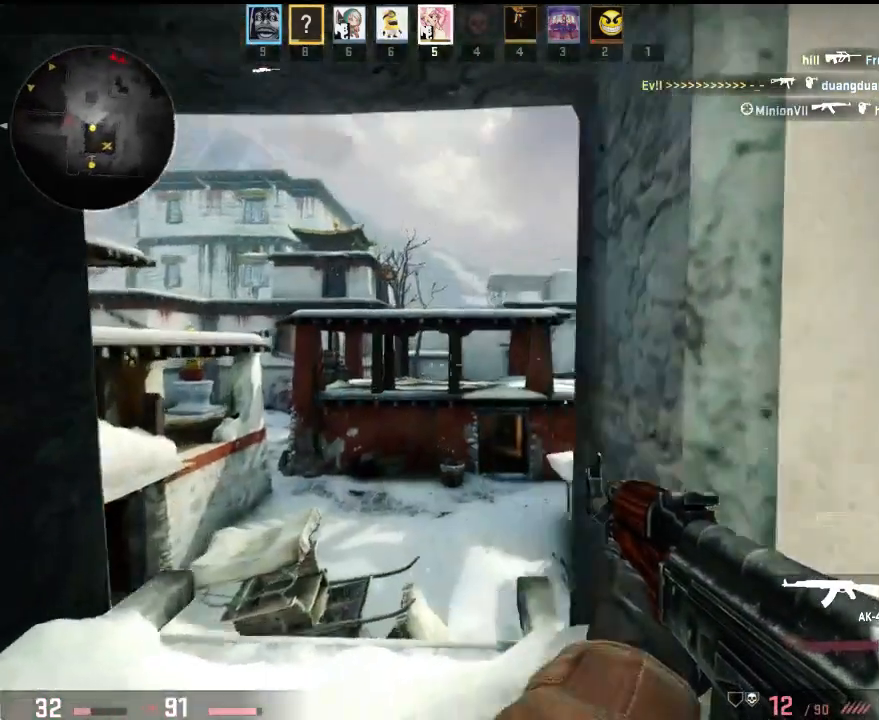
{"keys": [], "events": [[84, "a", "up"], [84, "d", "down"], [151, "s", "up"], [267, "a", "down"], [284, "d", "up"], [351, "w", "down"], [468, "w", "up"], [484, "a", "up"]]}
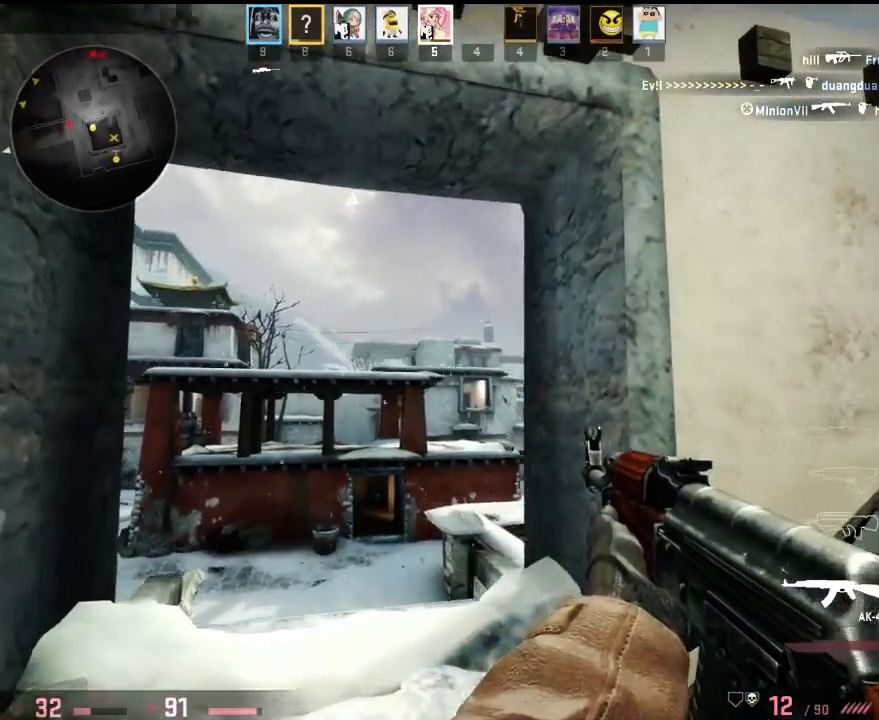
{"keys": ["a"], "events": [[17, "d", "down"], [134, "a", "down"], [167, "d", "up"], [334, "a", "up"], [334, "d", "down"], [484, "a", "down"], [484, "d", "up"]]}
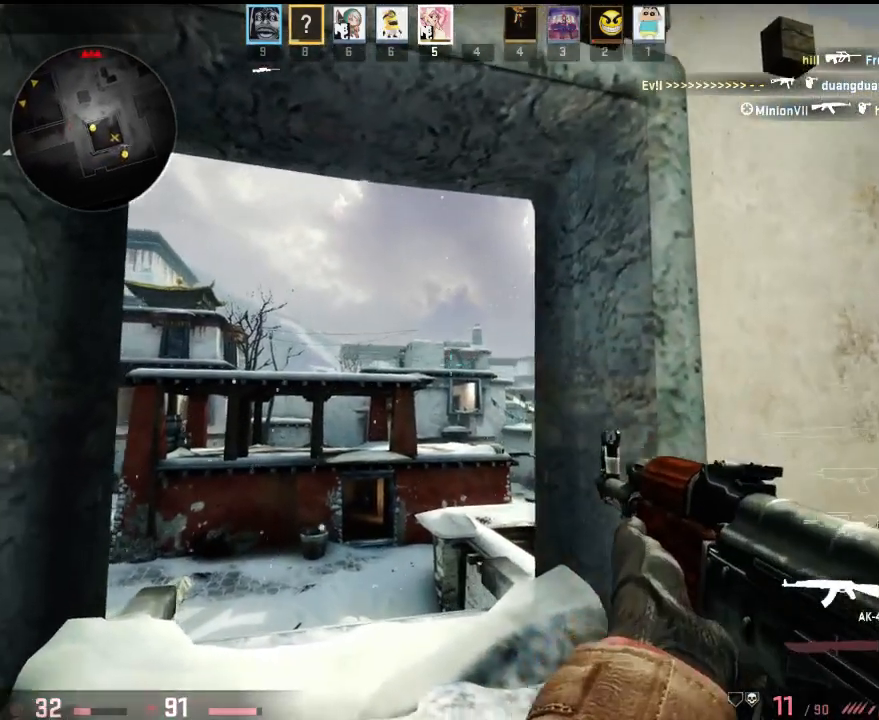
{"keys": ["d"], "events": [[50, "w", "down"], [101, "d", "down"], [117, "a", "up"], [167, "w", "up"], [217, "a", "down"], [234, "d", "up"], [334, "d", "down"], [351, "a", "up"]]}
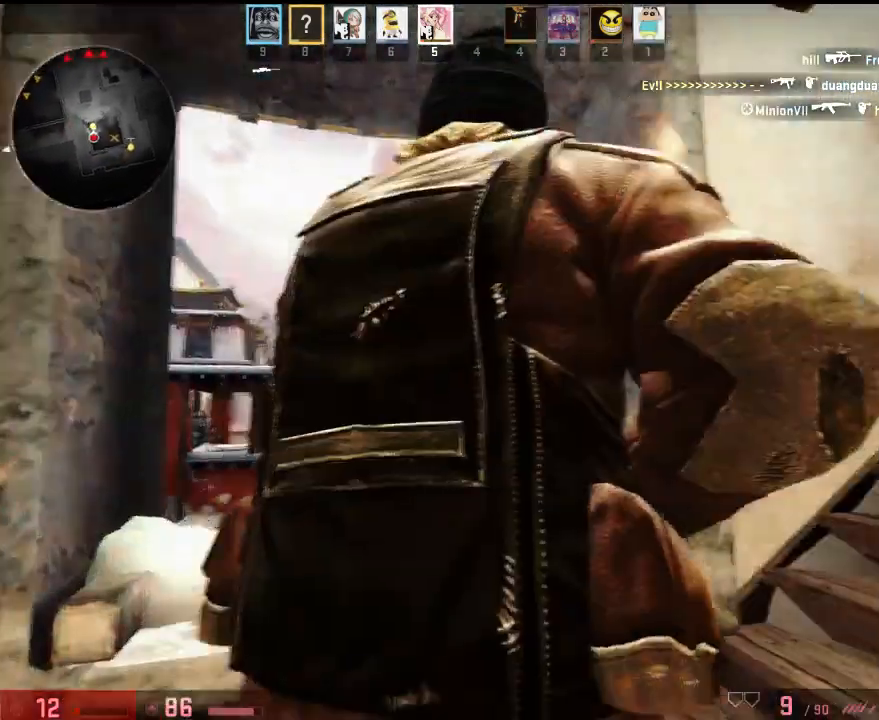
{"keys": [], "events": [[34, "d", "up"], [50, "a", "down"], [184, "a", "up"], [201, "d", "down"], [334, "d", "up"]]}
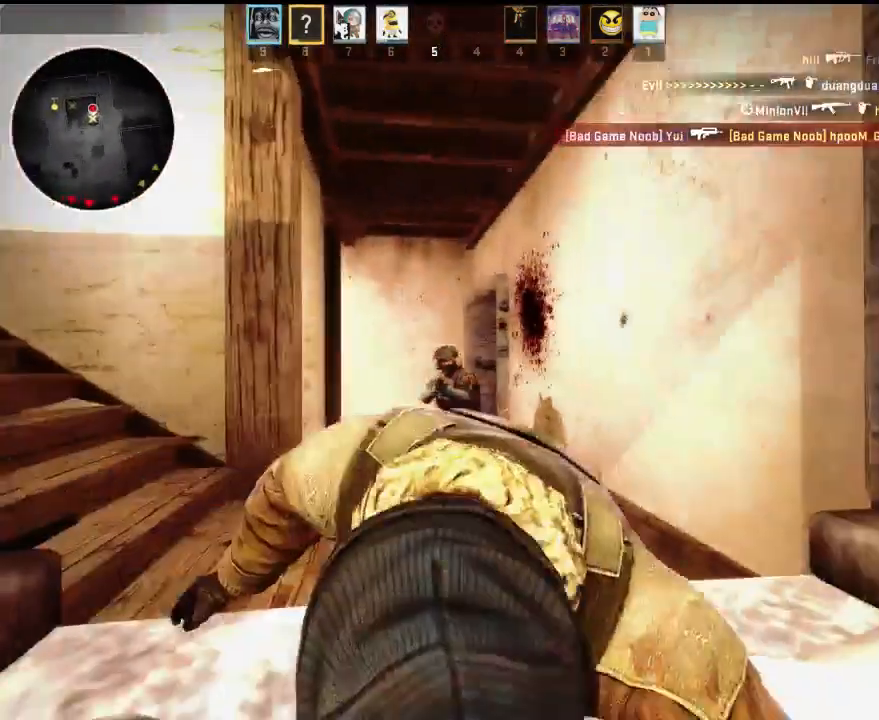
{"keys": [], "events": []}
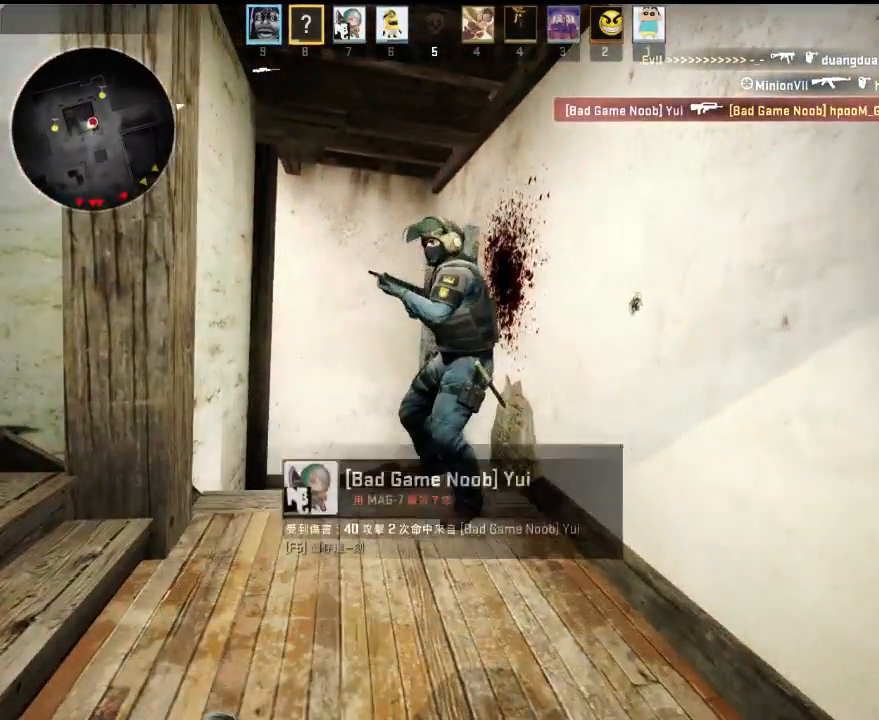
{"keys": [], "events": []}
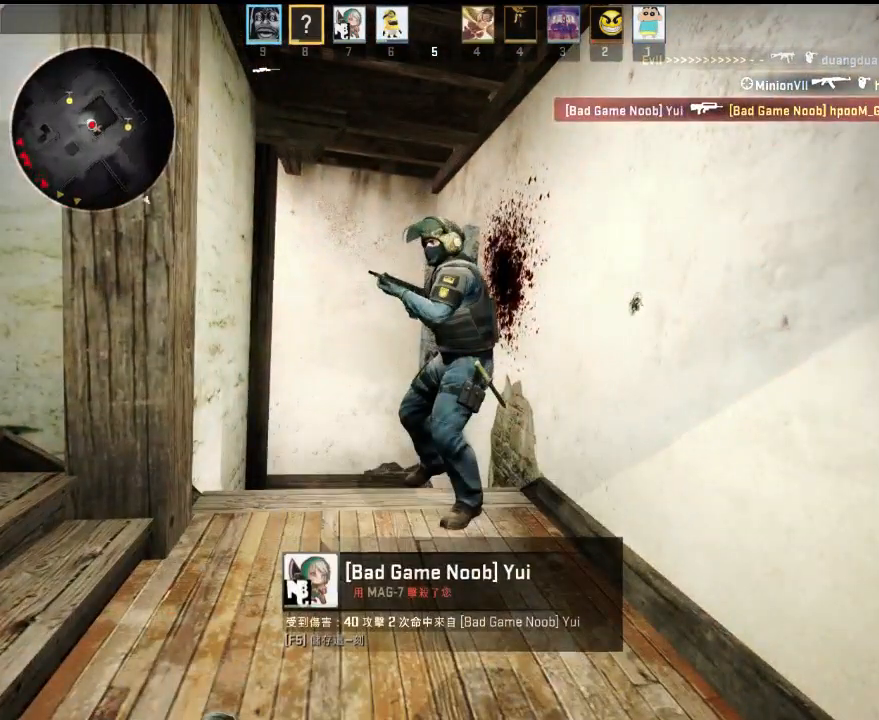
{"keys": [], "events": []}
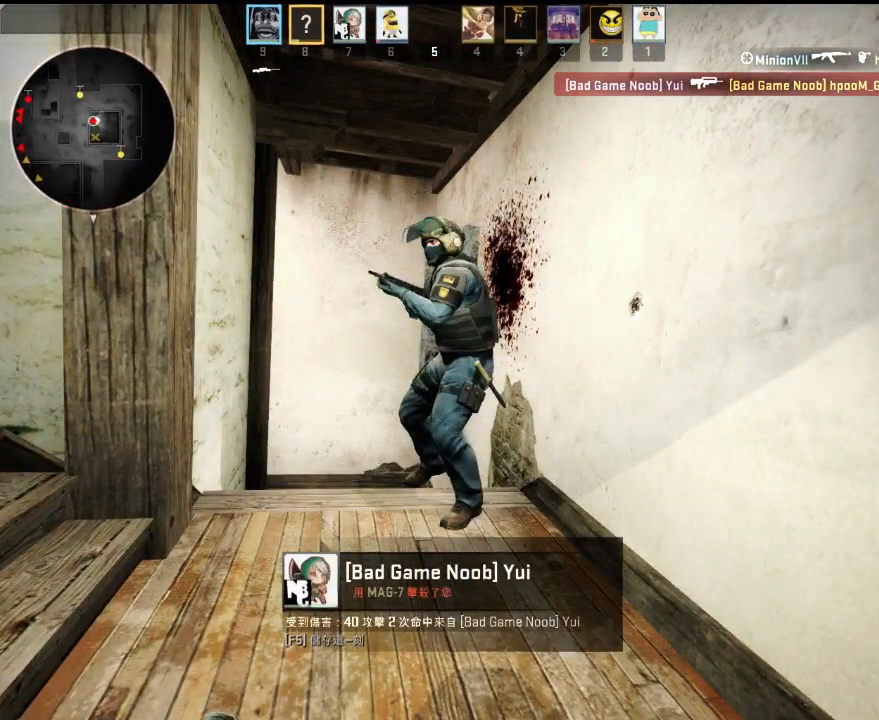
{"keys": [], "events": []}
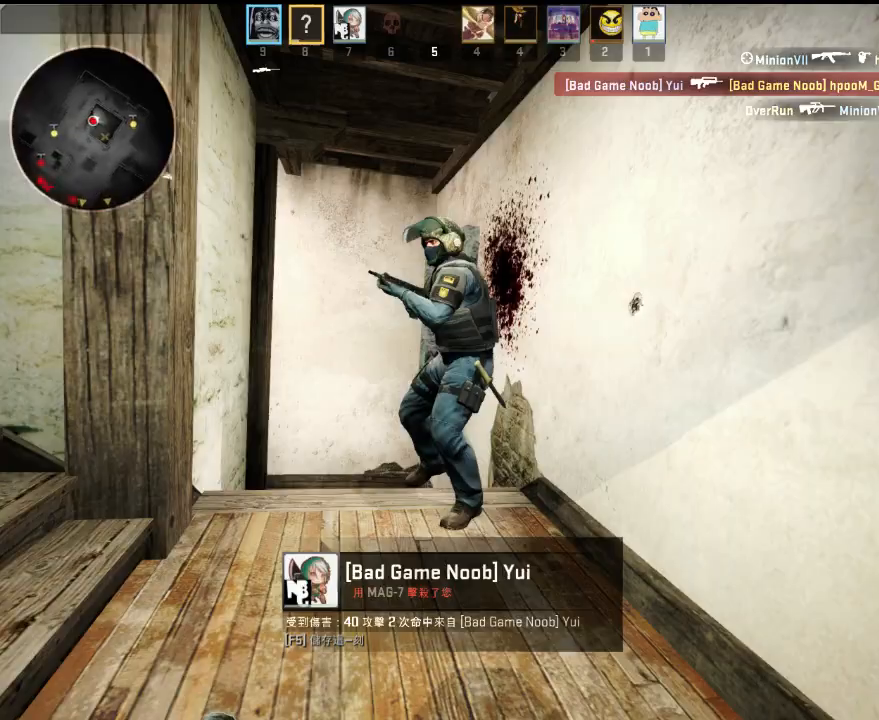
{"keys": [], "events": []}
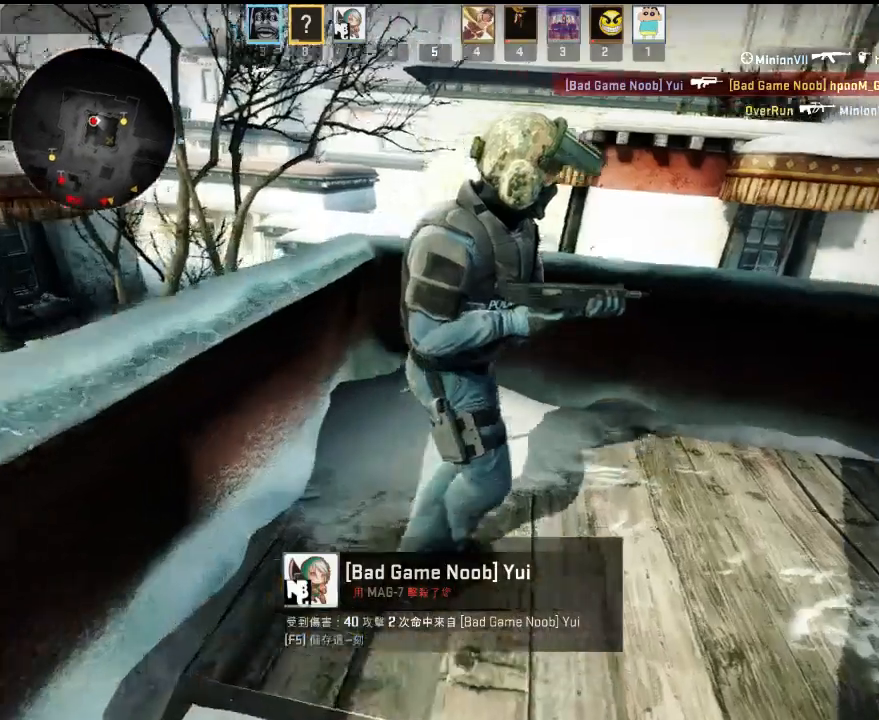
{"keys": ["d", "w"], "events": [[268, "d", "down"], [268, "w", "down"], [284, "q", "down"], [401, "q", "up"]]}
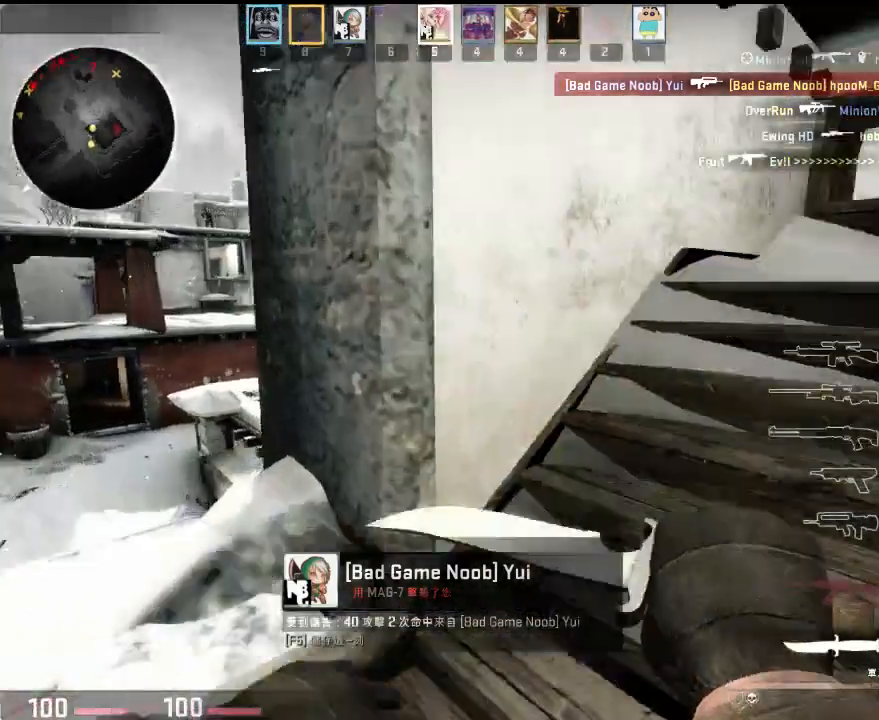
{"keys": ["a", "w"], "events": [[17, "d", "up"], [50, "d", "down"], [151, "q", "down"], [184, "d", "up"], [234, "q", "up"], [384, "a", "down"]]}
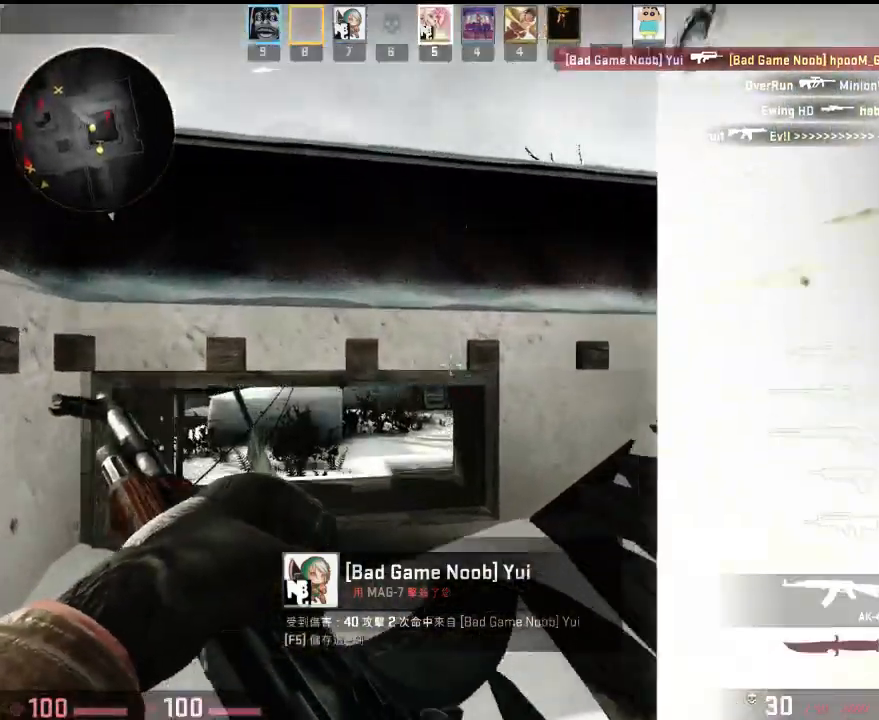
{"keys": ["a", "w"], "events": []}
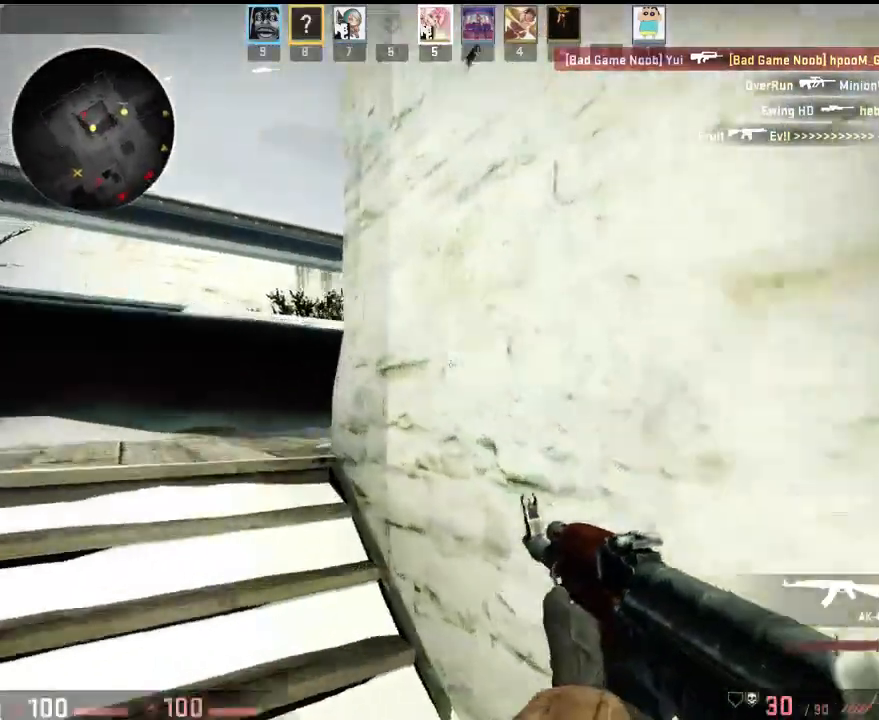
{"keys": ["a"], "events": [[234, "w", "up"]]}
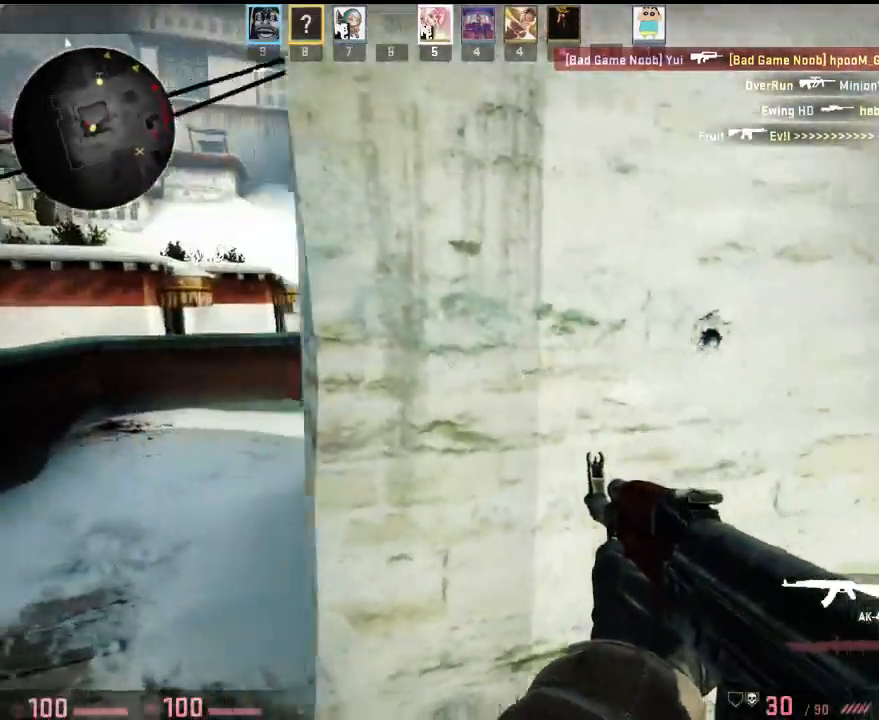
{"keys": ["a", "w"], "events": [[150, "w", "down"]]}
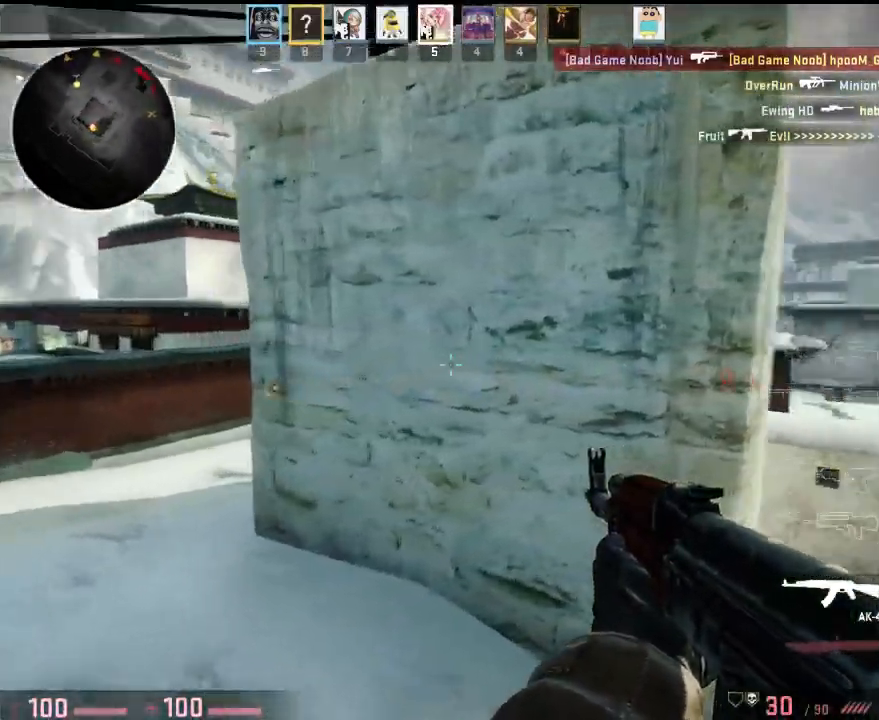
{"keys": ["a", "w"], "events": [[217, "w", "up"], [434, "w", "down"]]}
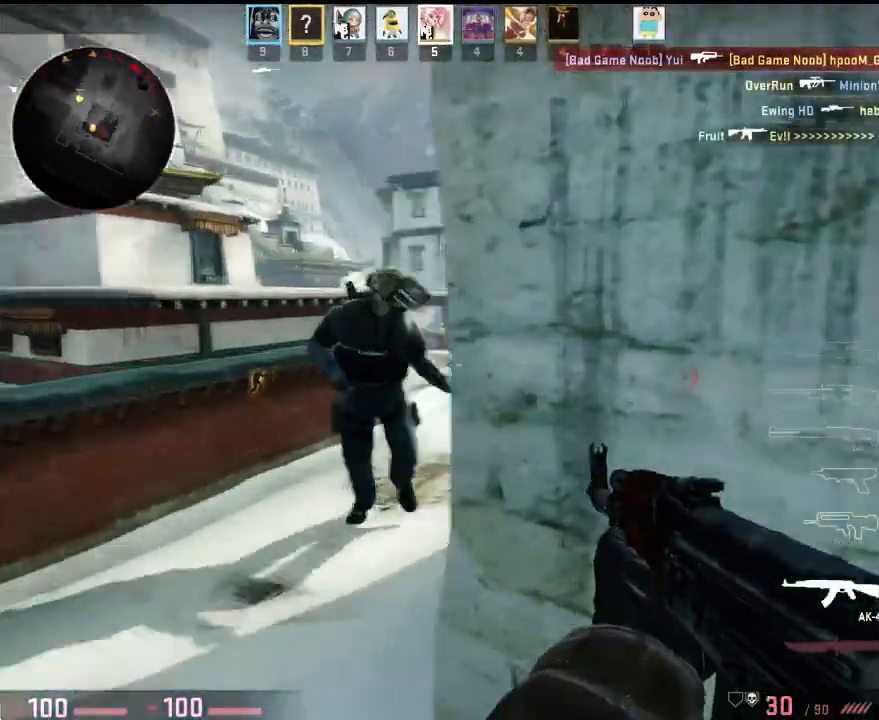
{"keys": ["d", "s"], "events": [[284, "w", "up"], [367, "s", "down"], [400, "a", "up"], [434, "d", "down"]]}
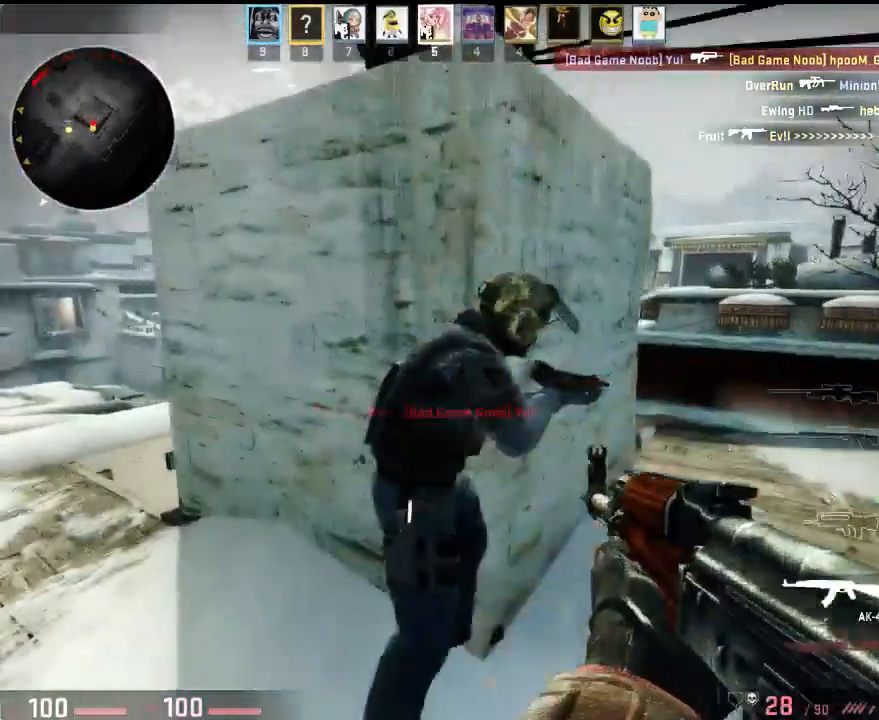
{"keys": ["d"], "events": [[16, "s", "up"], [100, "w", "down"], [250, "a", "down"], [283, "d", "up"], [334, "d", "down"], [350, "a", "up"], [400, "w", "up"]]}
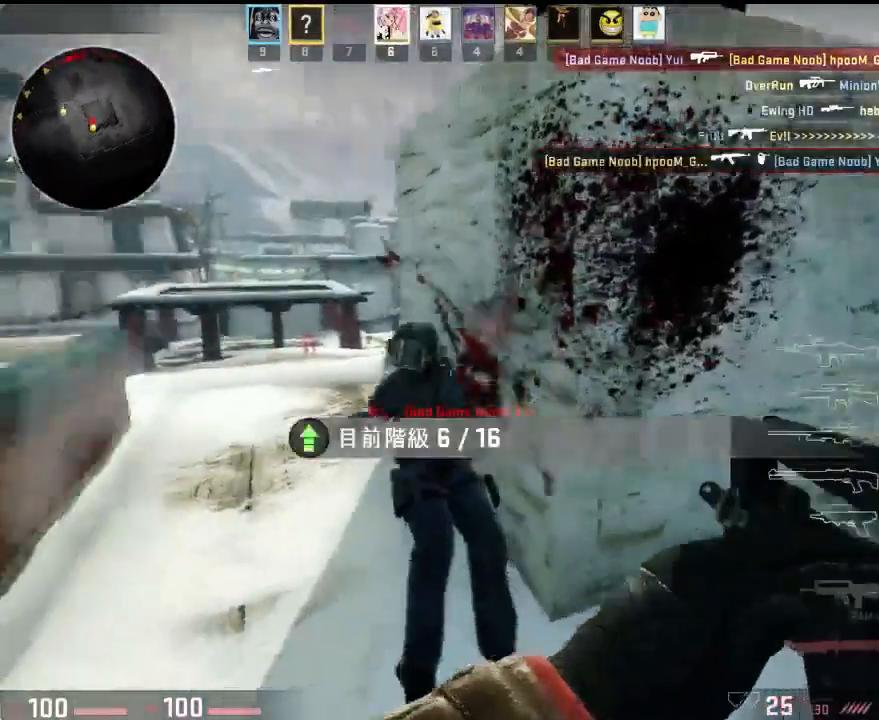
{"keys": ["w"], "events": [[84, "w", "down"], [184, "d", "up"], [368, "q", "down"], [435, "q", "up"]]}
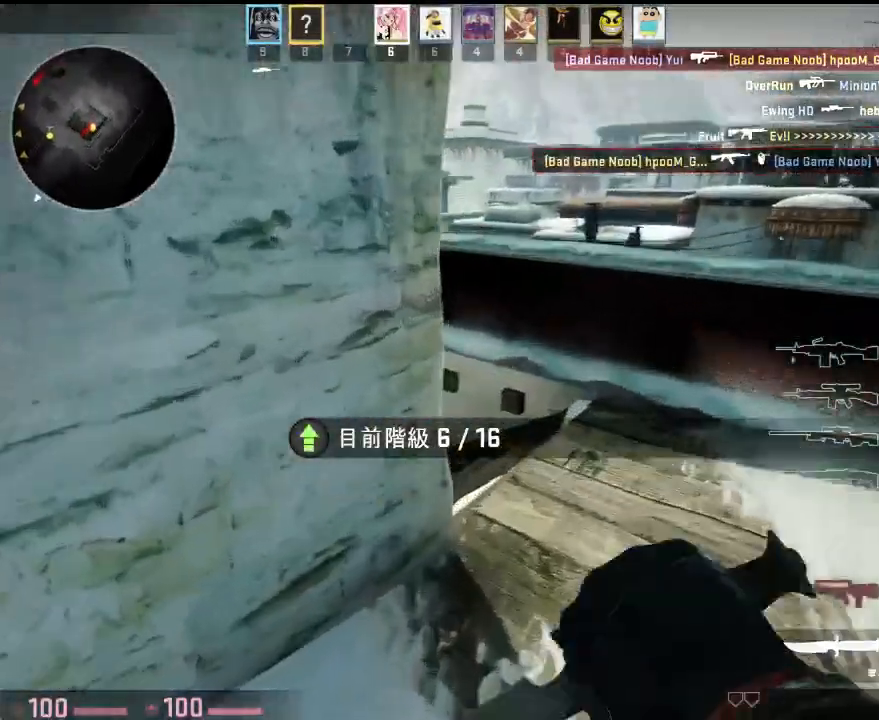
{"keys": ["w"], "events": [[67, "d", "down"], [117, "q", "down"], [201, "q", "up"], [418, "d", "up"]]}